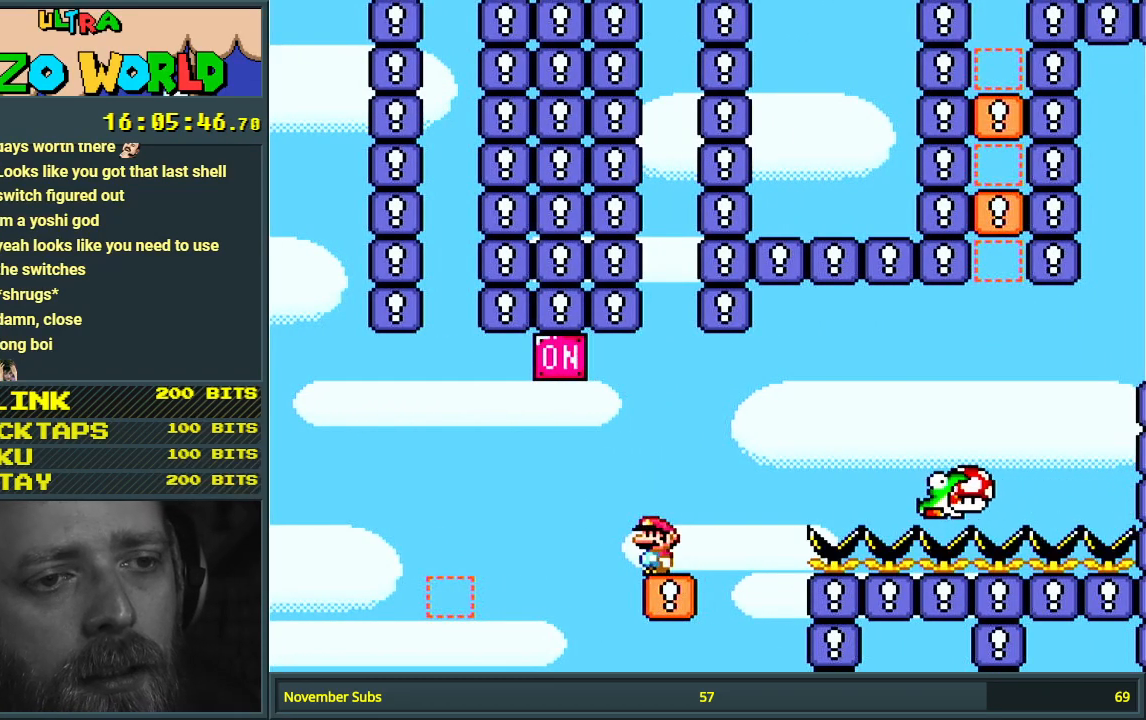
Gameplay with a controller (Nintendo layout); each line is a JSON object with the inputs held at the frame after it. "events" lists button and stick changes between this image and that frame as [ms after this image, input, new state], when the widget could be followed in between. Not read: L3 R3.
{"buttons": ["Y"], "events": []}
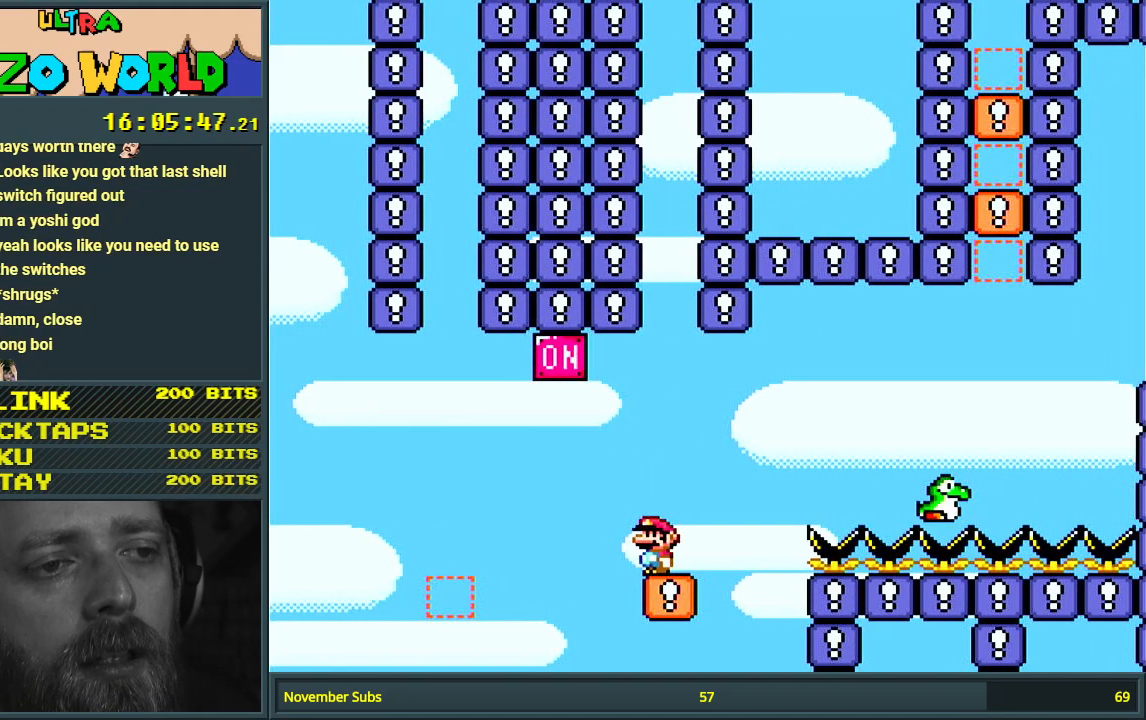
{"buttons": ["Y"], "events": []}
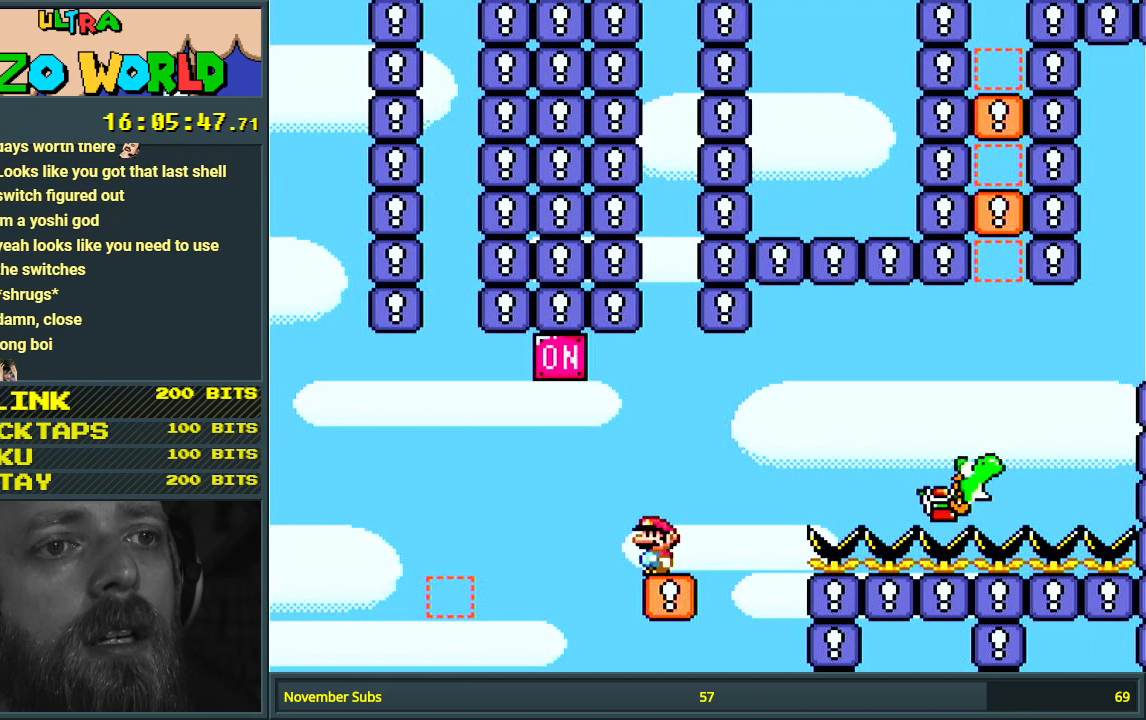
{"buttons": ["Y"], "events": []}
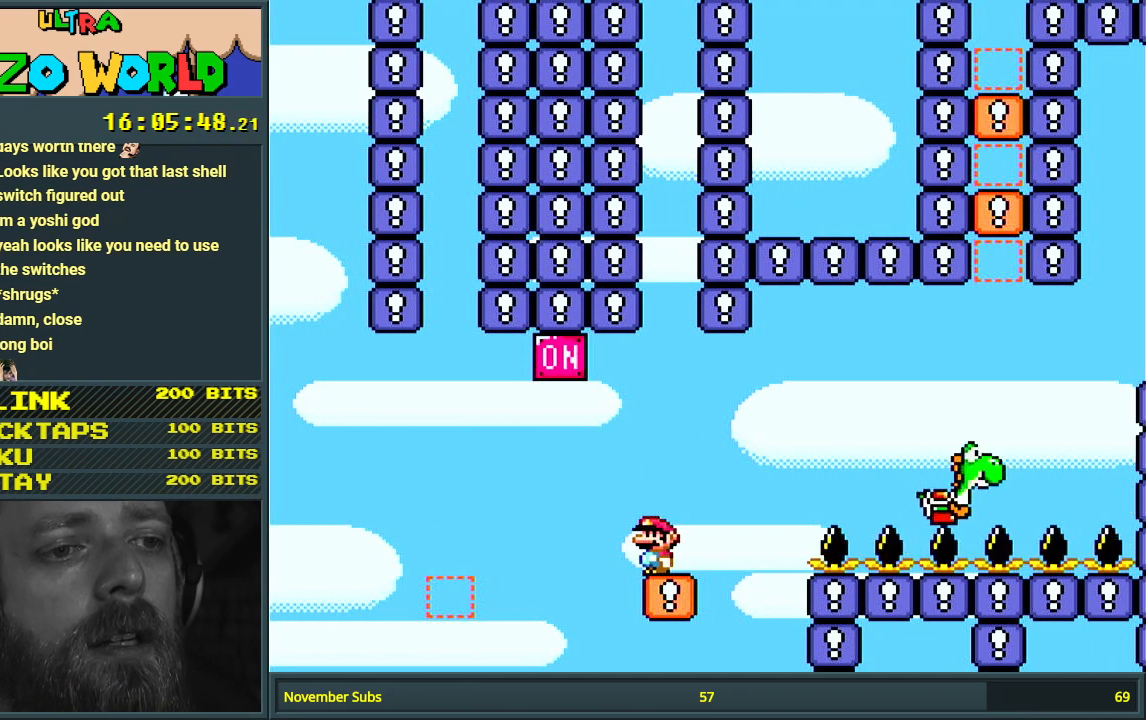
{"buttons": ["B", "Y", "DPAD_RIGHT"], "events": [[17, "DPAD_RIGHT", "down"], [200, "B", "down"]]}
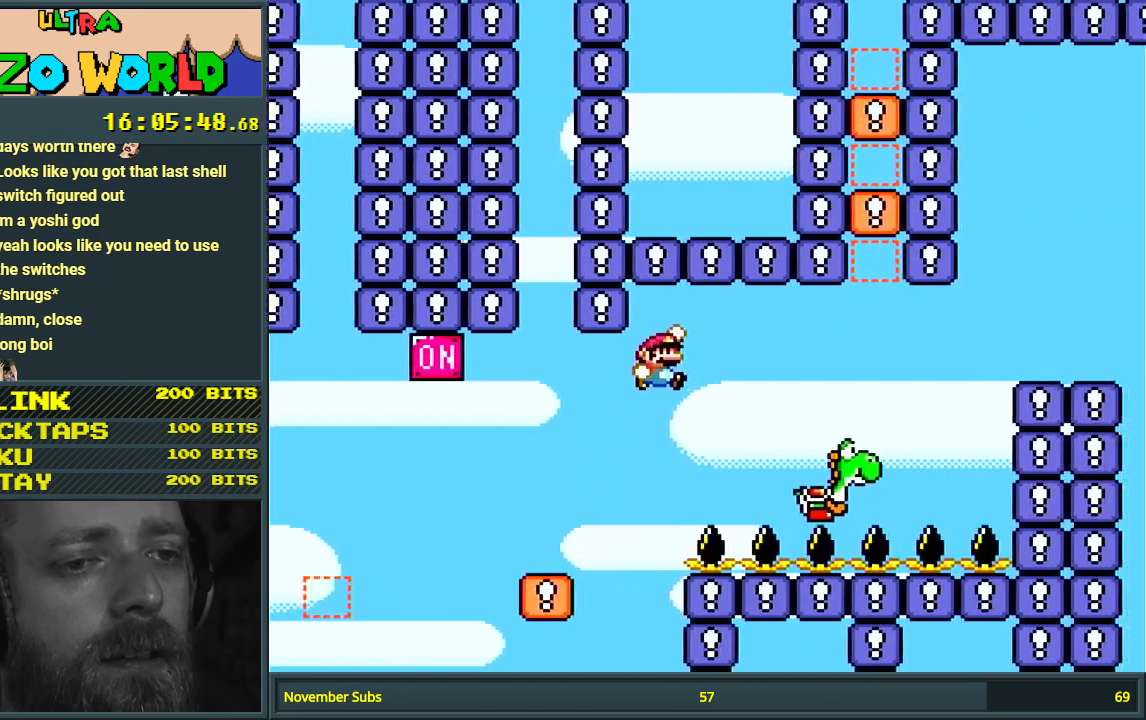
{"buttons": ["Y", "DPAD_RIGHT"], "events": [[17, "B", "up"], [67, "DPAD_RIGHT", "up"], [350, "DPAD_RIGHT", "down"]]}
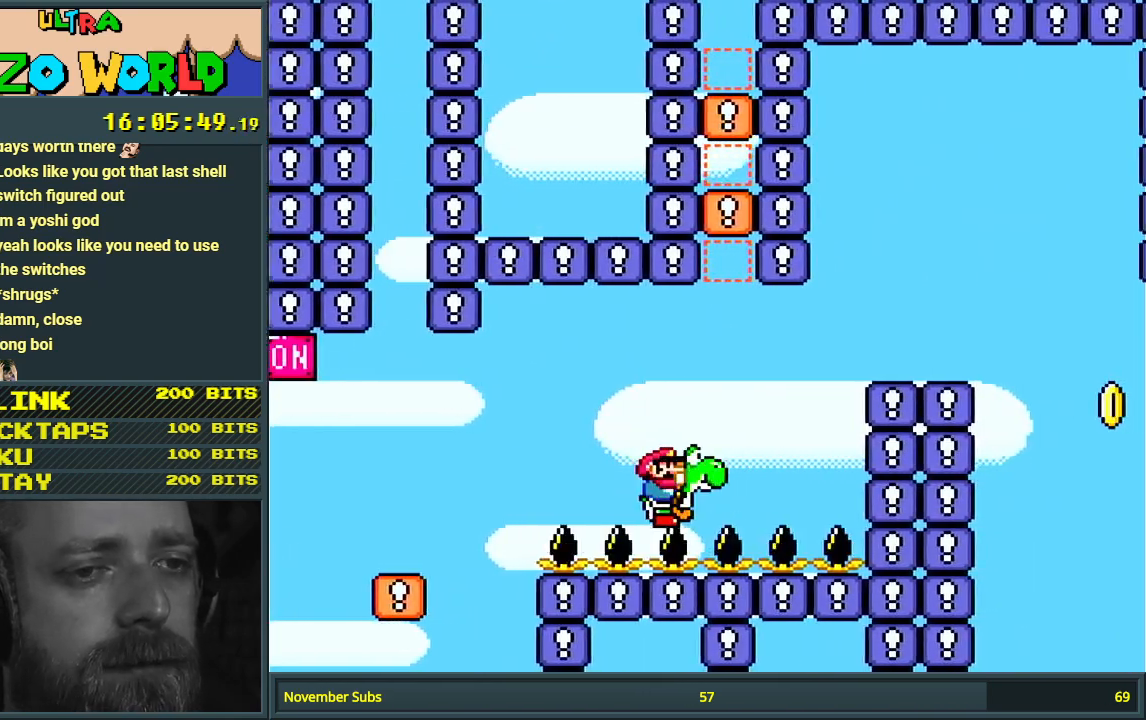
{"buttons": ["Y", "DPAD_RIGHT"], "events": []}
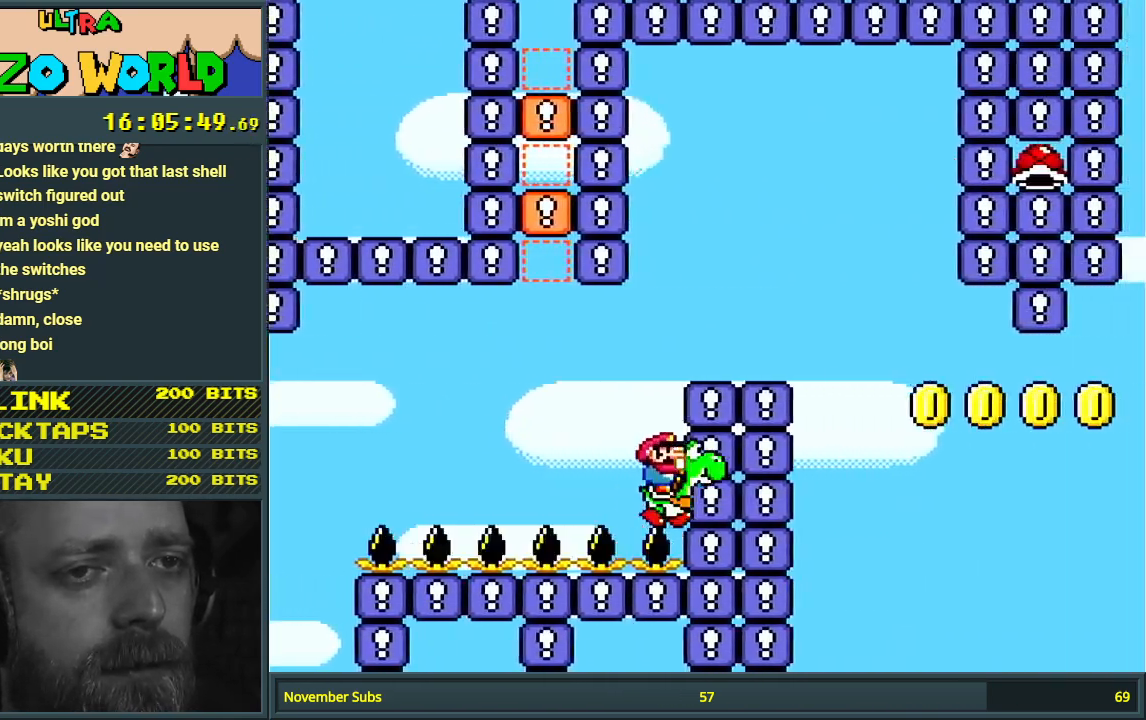
{"buttons": ["Y", "DPAD_RIGHT"], "events": [[33, "DPAD_RIGHT", "up"], [50, "B", "down"], [167, "DPAD_RIGHT", "down"], [267, "DPAD_RIGHT", "up"], [317, "B", "up"], [383, "DPAD_RIGHT", "down"]]}
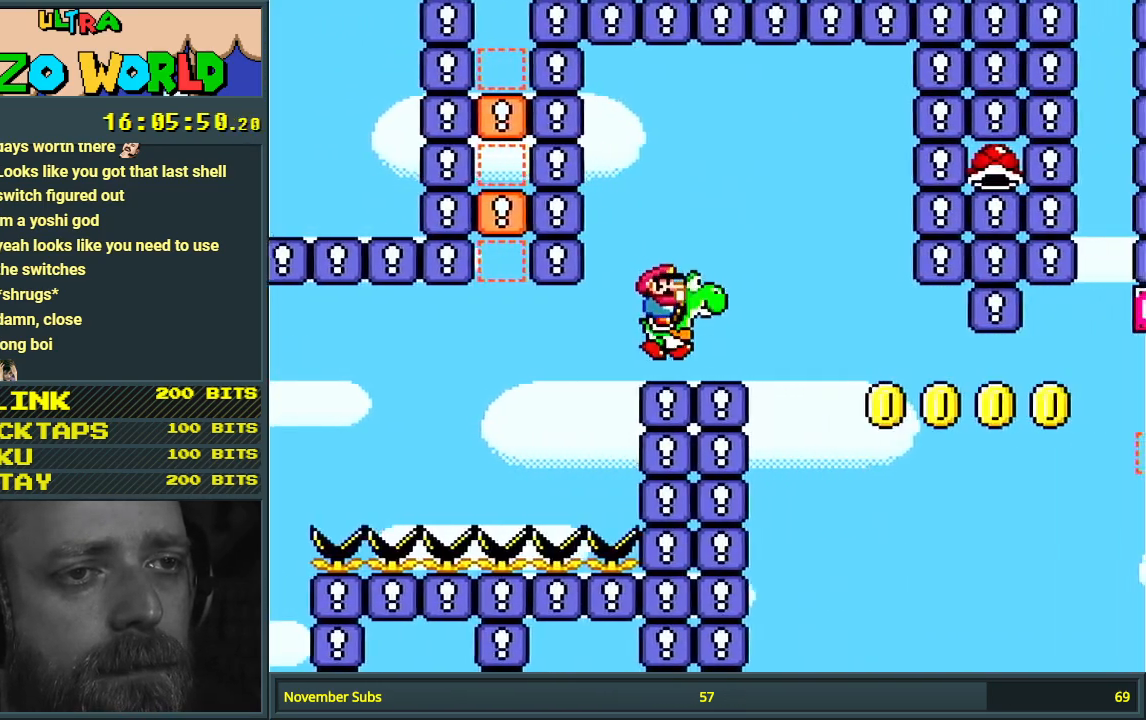
{"buttons": ["B", "Y", "DPAD_RIGHT"], "events": [[100, "B", "down"]]}
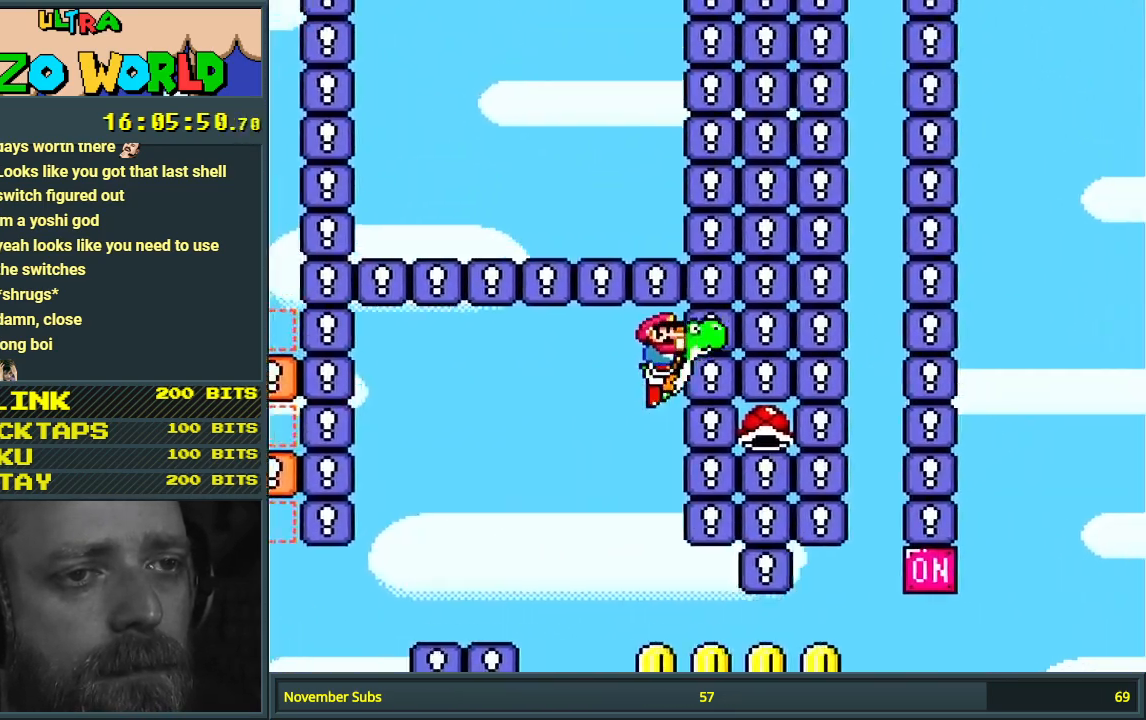
{"buttons": ["B", "Y", "DPAD_RIGHT"], "events": [[67, "Y", "up"], [300, "Y", "down"]]}
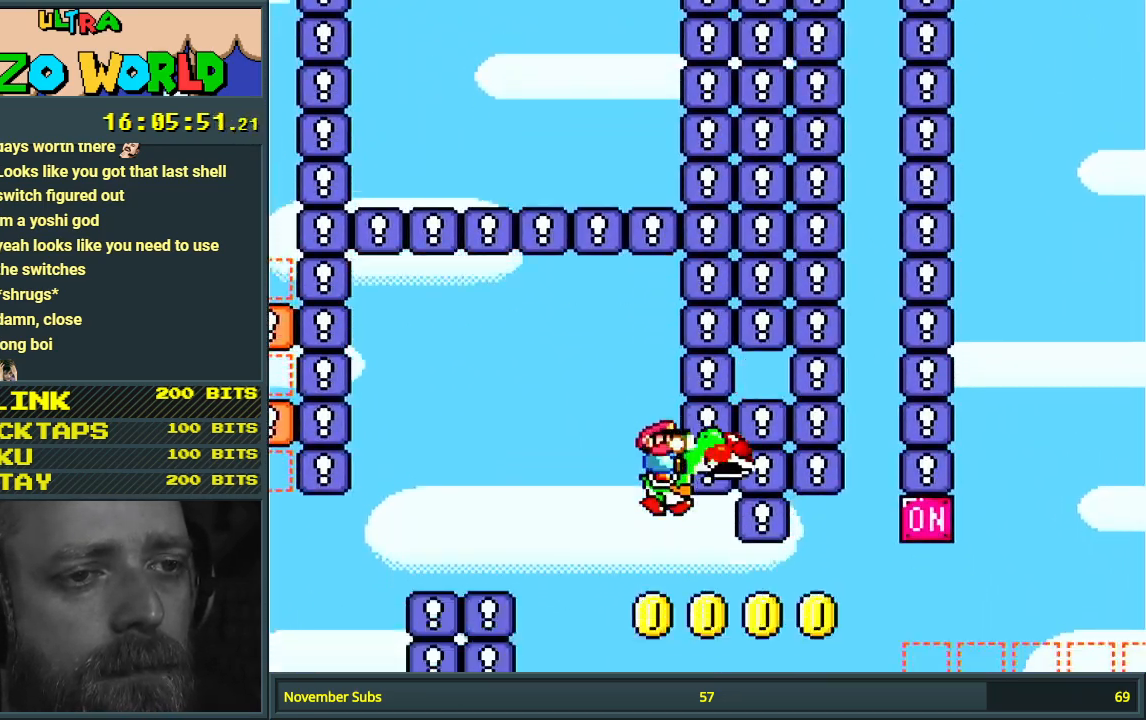
{"buttons": ["A", "B", "X", "Y", "DPAD_RIGHT"], "events": [[183, "Y", "up"], [267, "Y", "down"], [450, "X", "down"], [483, "A", "down"]]}
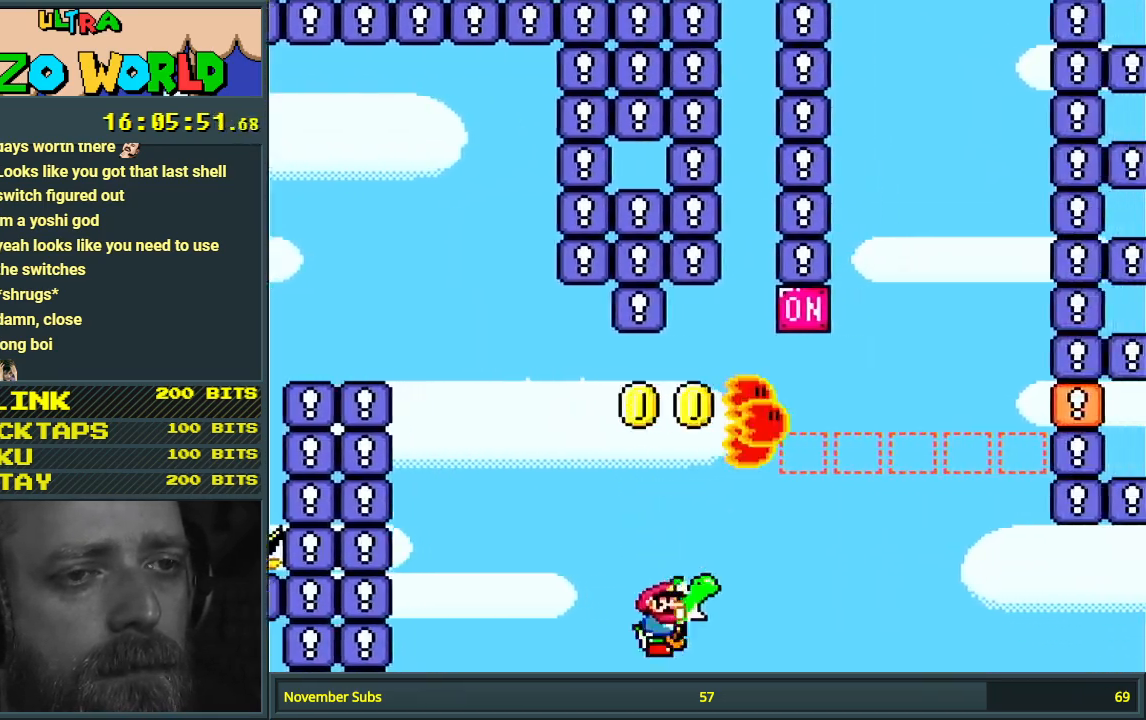
{"buttons": ["A", "X", "DPAD_RIGHT"], "events": [[33, "Y", "up"], [50, "B", "up"], [67, "DPAD_RIGHT", "up"], [317, "DPAD_LEFT", "down"], [433, "DPAD_LEFT", "up"], [433, "DPAD_RIGHT", "down"]]}
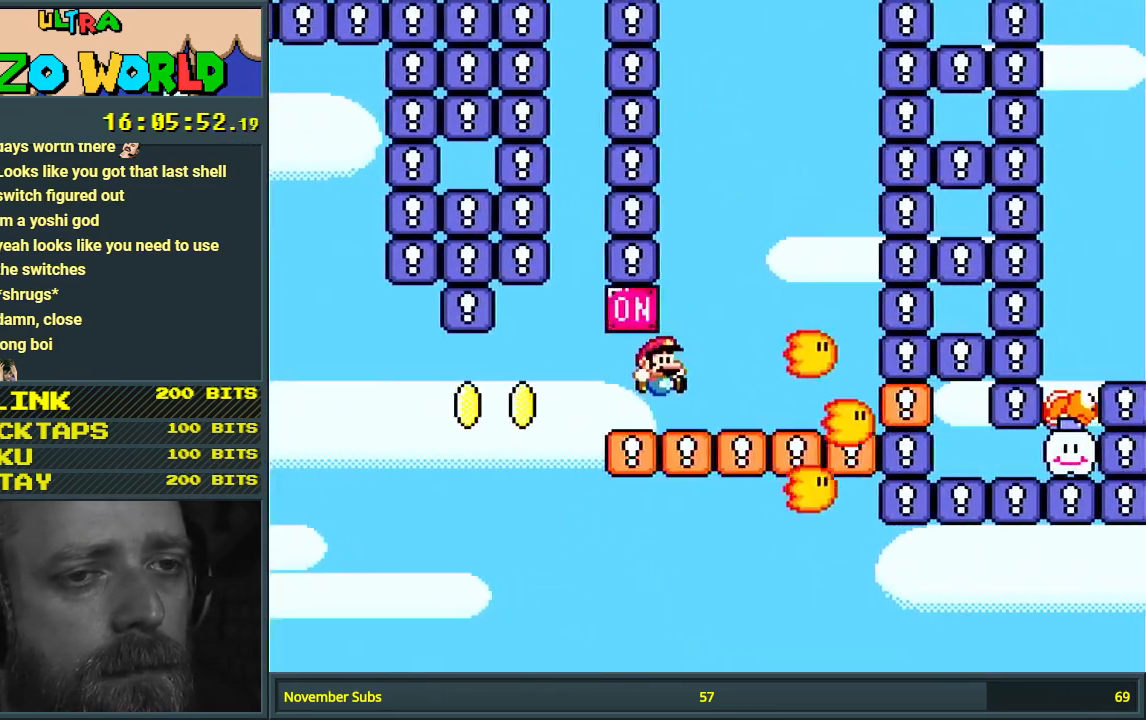
{"buttons": ["A", "X", "DPAD_RIGHT"], "events": []}
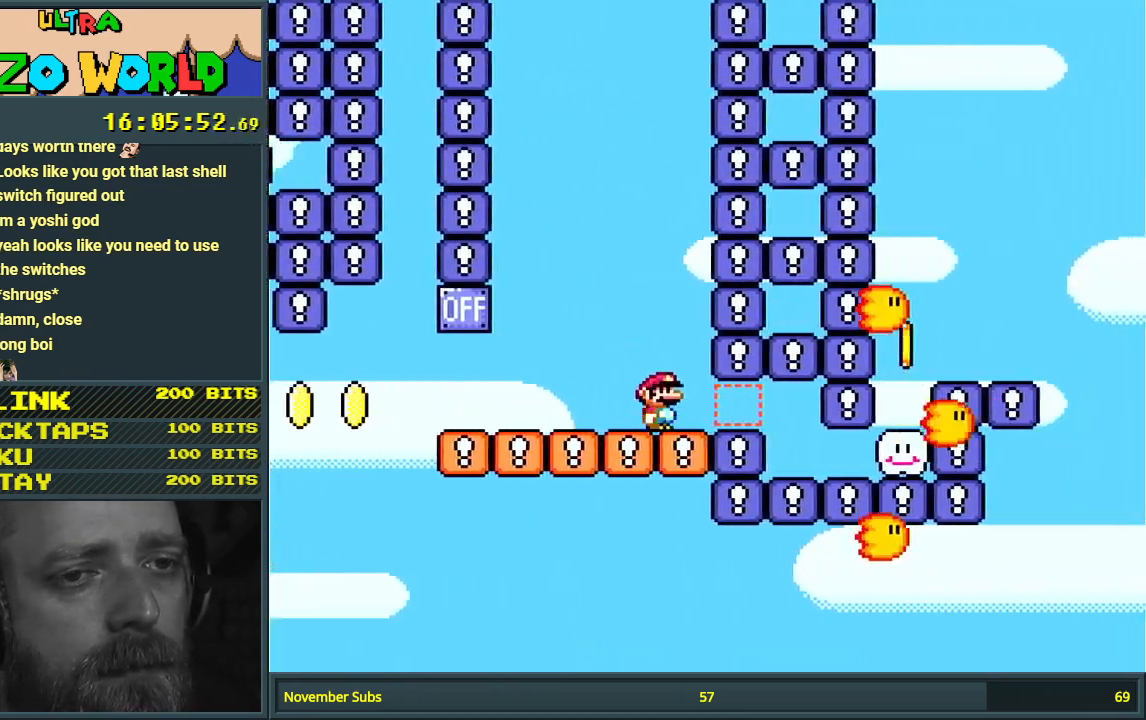
{"buttons": ["X", "DPAD_RIGHT"], "events": [[50, "A", "up"]]}
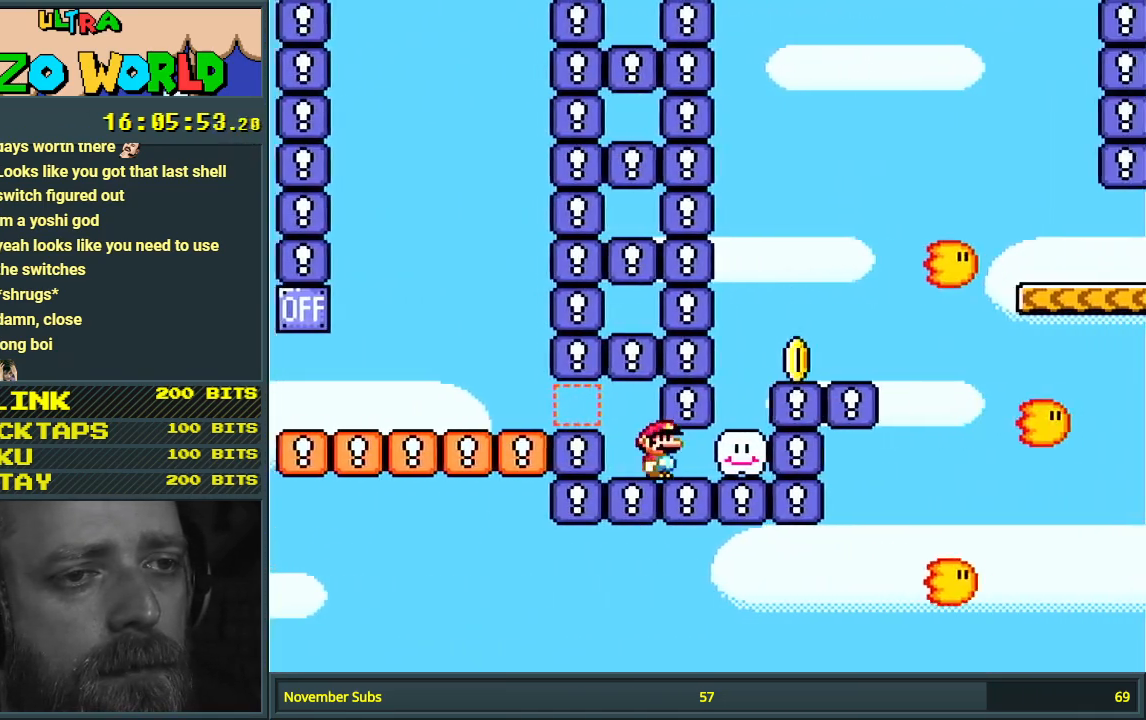
{"buttons": ["Y", "DPAD_RIGHT"], "events": [[283, "A", "down"], [300, "DPAD_RIGHT", "up"], [400, "A", "up"], [400, "DPAD_RIGHT", "down"], [500, "X", "up"], [500, "Y", "down"]]}
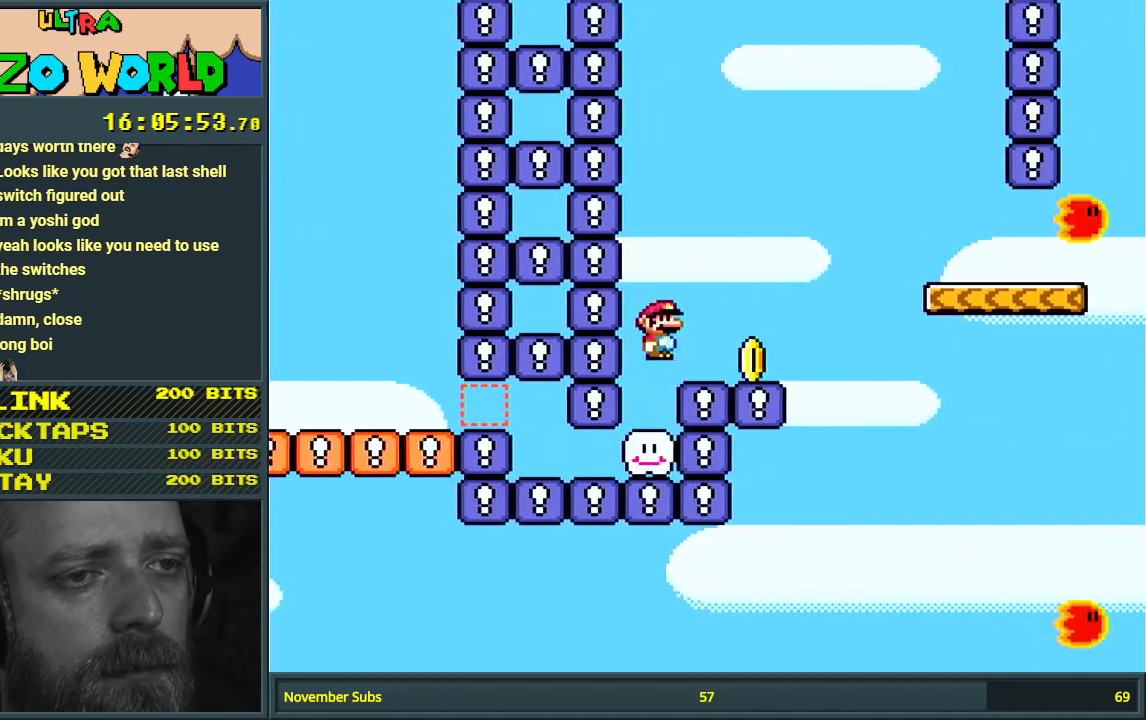
{"buttons": ["Y", "DPAD_RIGHT"], "events": [[250, "B", "down"], [467, "B", "up"]]}
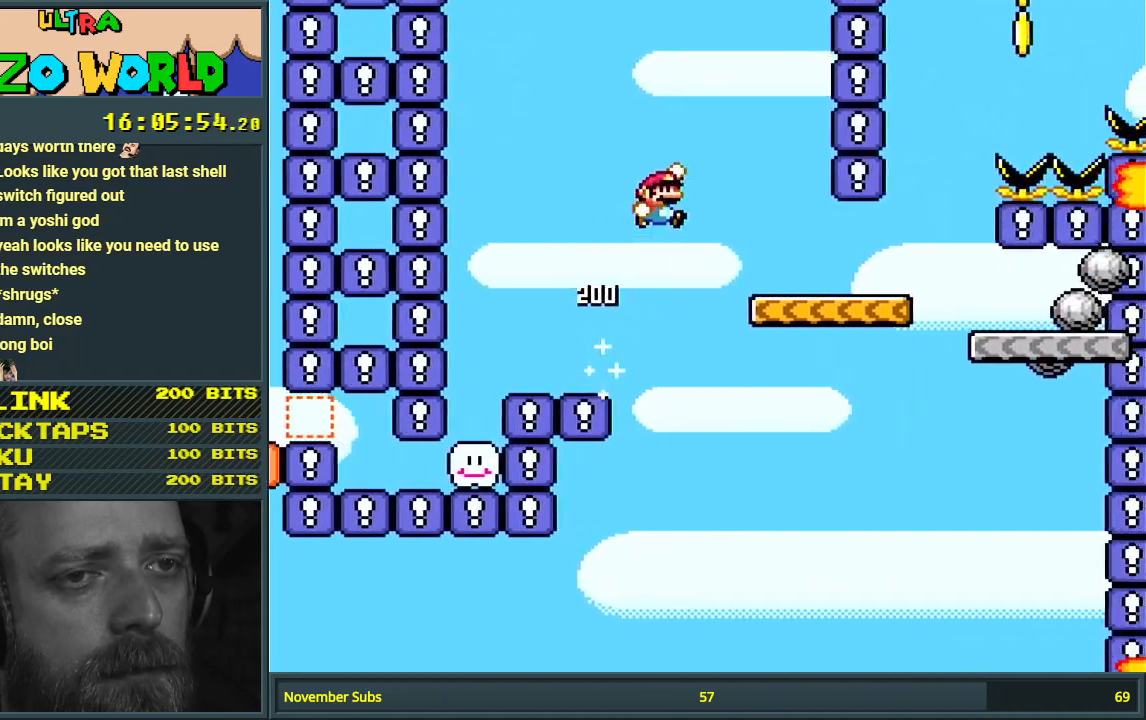
{"buttons": ["B", "Y", "DPAD_LEFT"], "events": [[417, "B", "down"], [467, "DPAD_RIGHT", "up"], [467, "DPAD_UP", "down"], [483, "DPAD_LEFT", "down"], [483, "DPAD_UP", "up"]]}
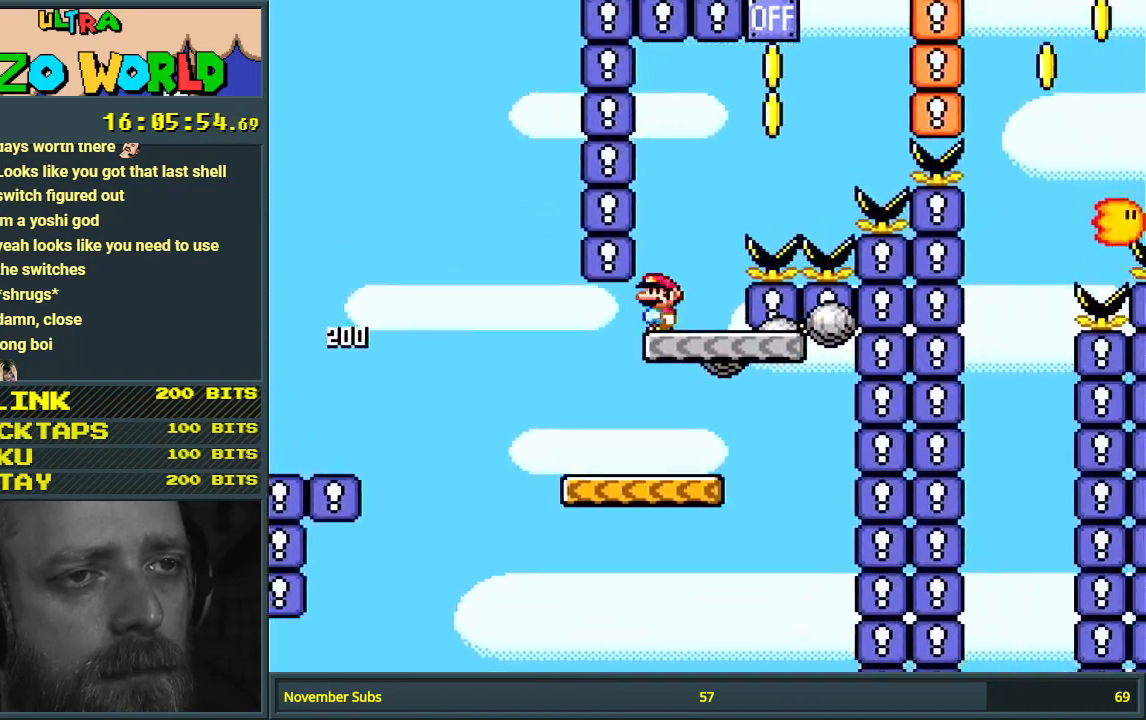
{"buttons": ["Y", "DPAD_RIGHT"], "events": [[150, "DPAD_LEFT", "up"], [200, "B", "up"], [433, "DPAD_RIGHT", "down"]]}
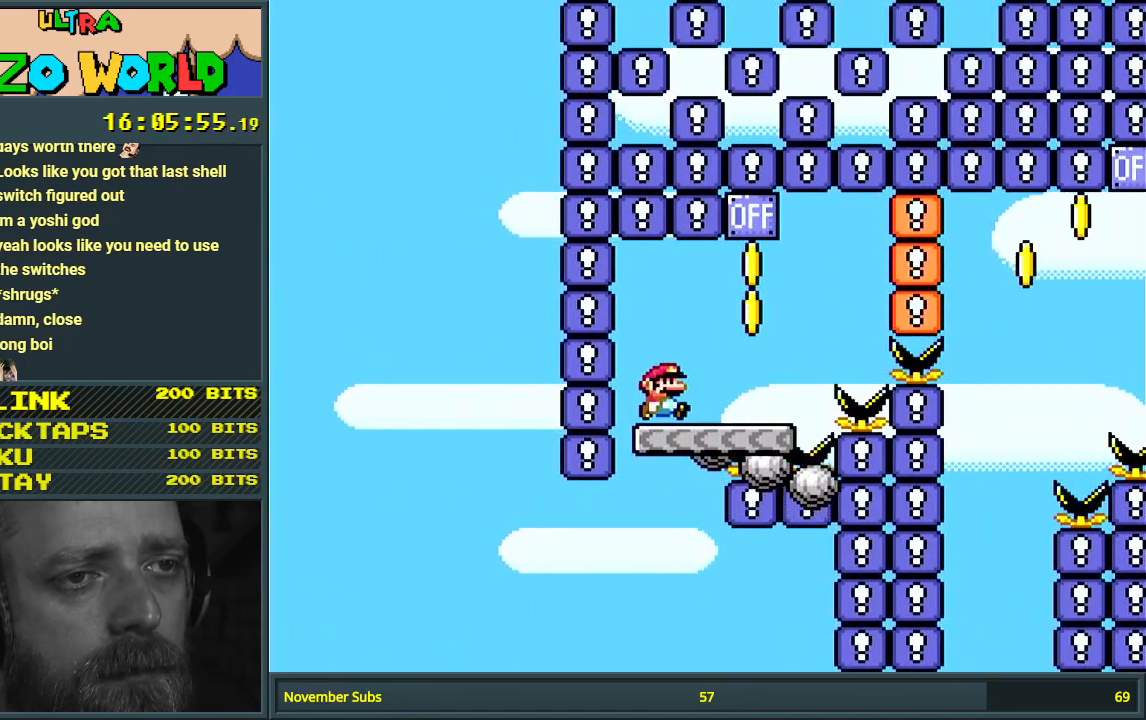
{"buttons": ["X", "DPAD_RIGHT"], "events": [[167, "B", "down"], [200, "DPAD_RIGHT", "up"], [233, "DPAD_LEFT", "down"], [300, "X", "down"], [350, "Y", "up"], [367, "B", "up"], [367, "DPAD_LEFT", "up"], [417, "DPAD_RIGHT", "down"]]}
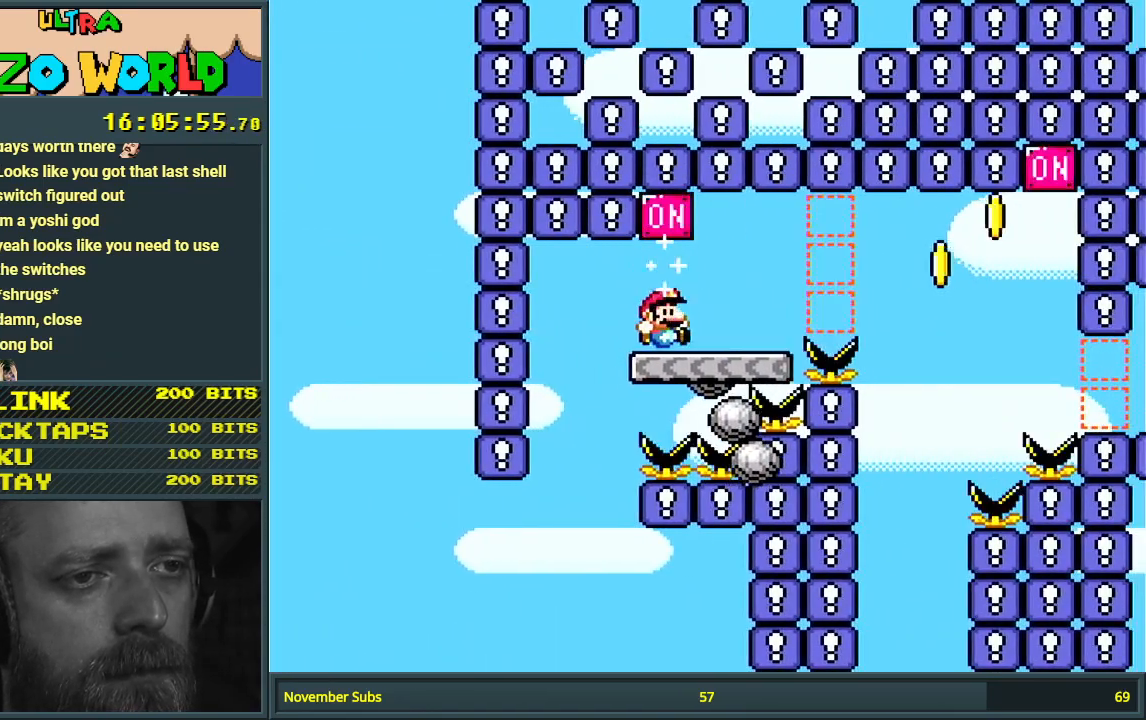
{"buttons": ["A", "X", "DPAD_LEFT"], "events": [[217, "A", "down"], [400, "DPAD_RIGHT", "up"], [483, "DPAD_LEFT", "down"]]}
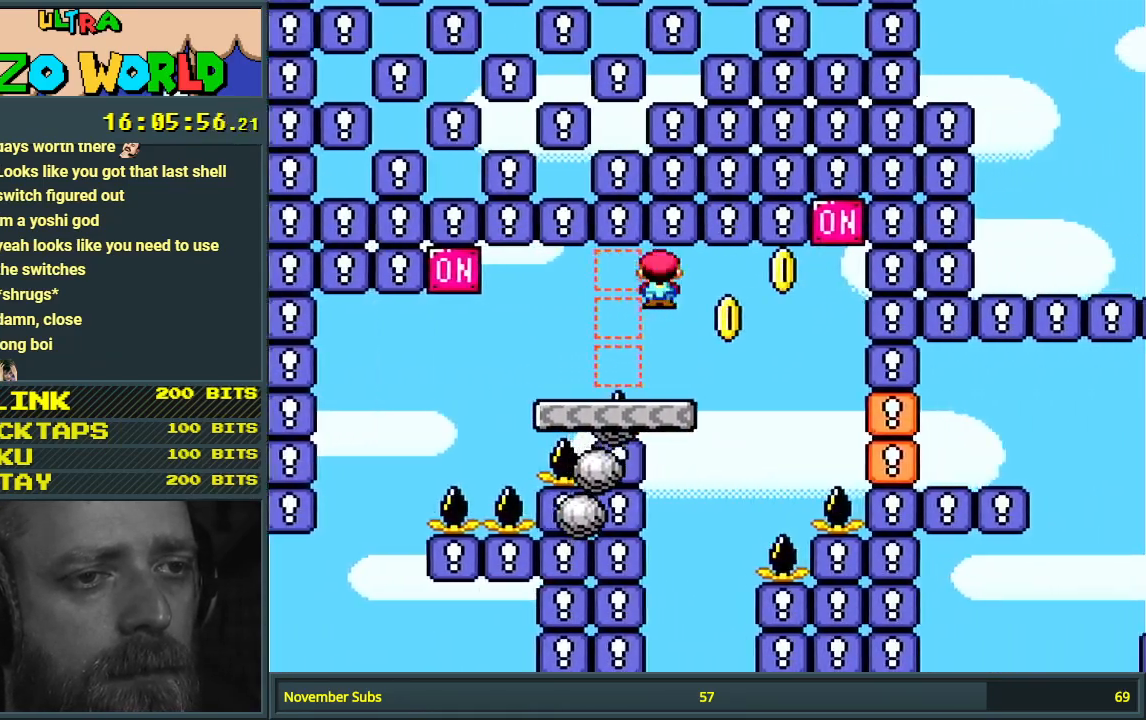
{"buttons": ["B", "Y"], "events": [[100, "A", "up"], [150, "DPAD_LEFT", "up"], [167, "Y", "down"], [200, "DPAD_RIGHT", "down"], [200, "X", "up"], [417, "B", "down"], [500, "DPAD_RIGHT", "up"]]}
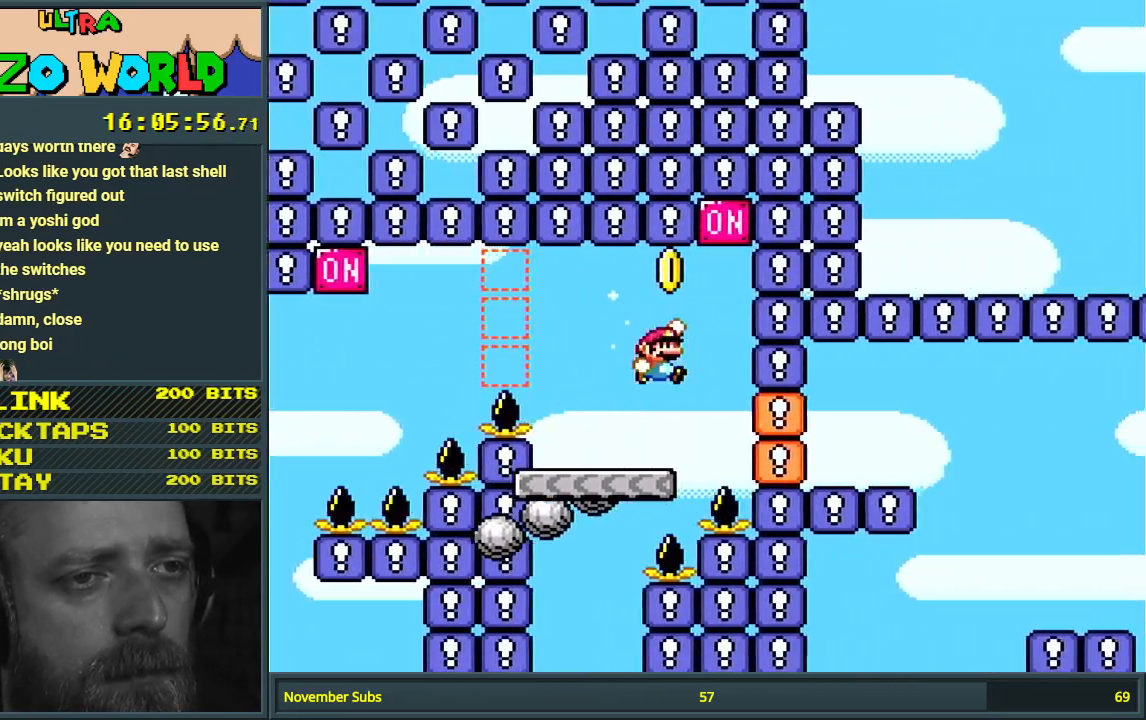
{"buttons": ["B", "Y"], "events": [[83, "DPAD_LEFT", "down"], [467, "DPAD_LEFT", "up"]]}
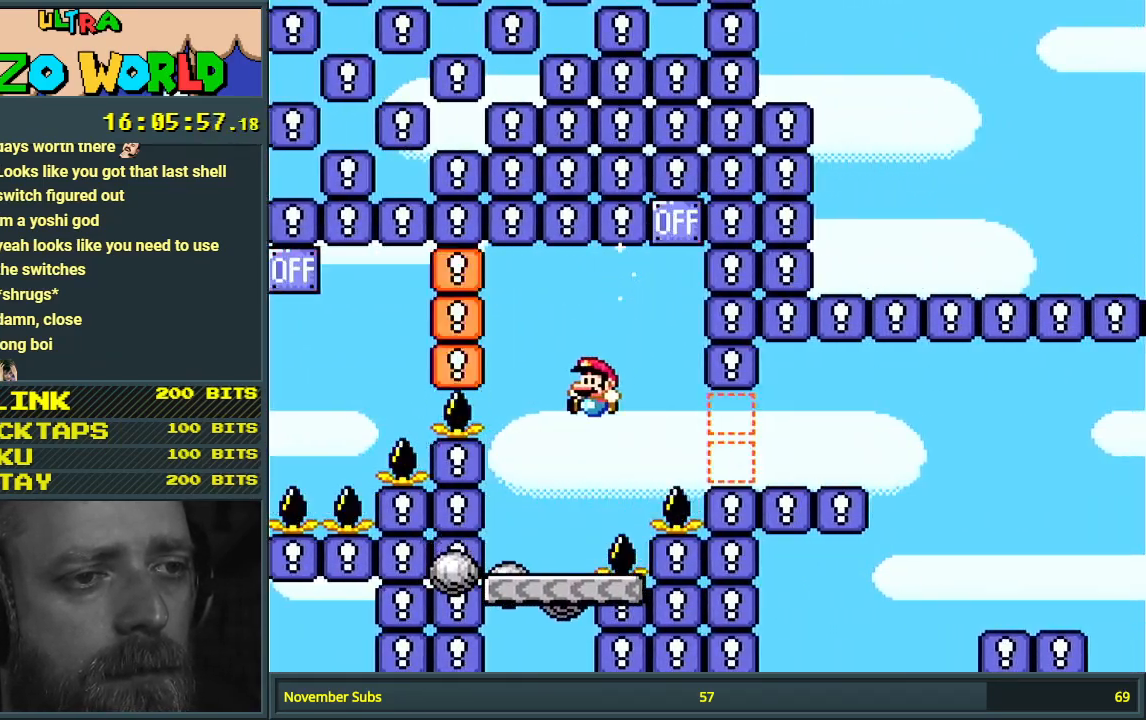
{"buttons": ["B", "Y", "DPAD_RIGHT"], "events": [[17, "B", "up"], [217, "DPAD_RIGHT", "down"], [317, "B", "down"]]}
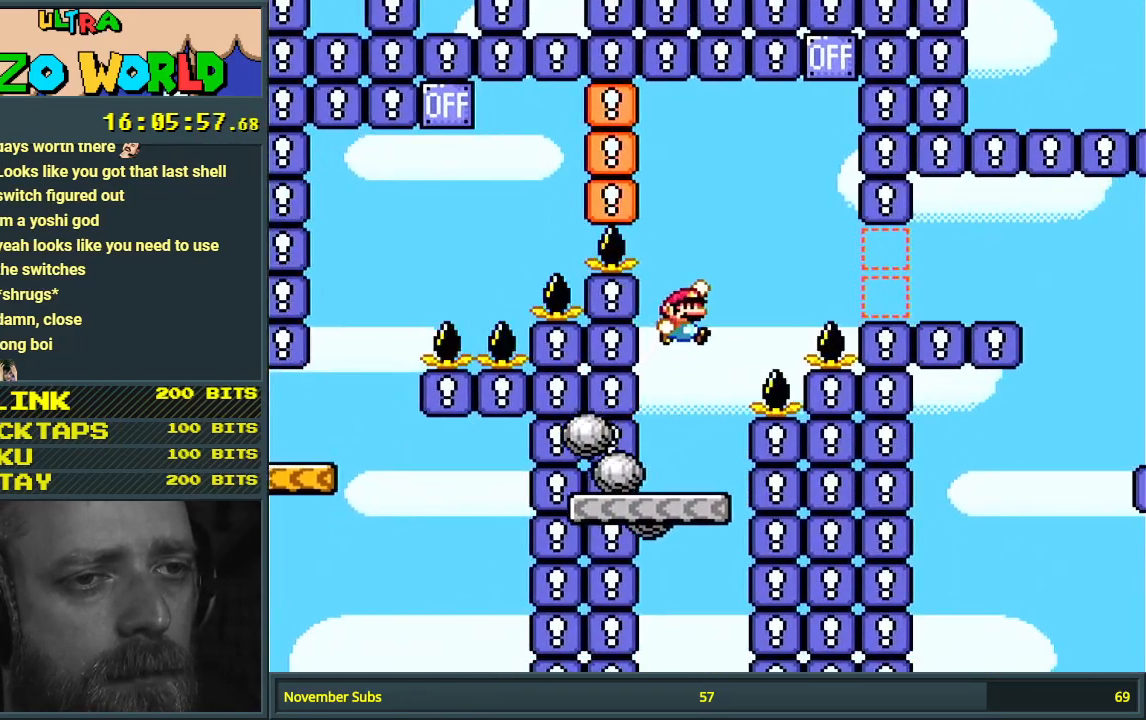
{"buttons": ["B", "Y", "DPAD_RIGHT"], "events": []}
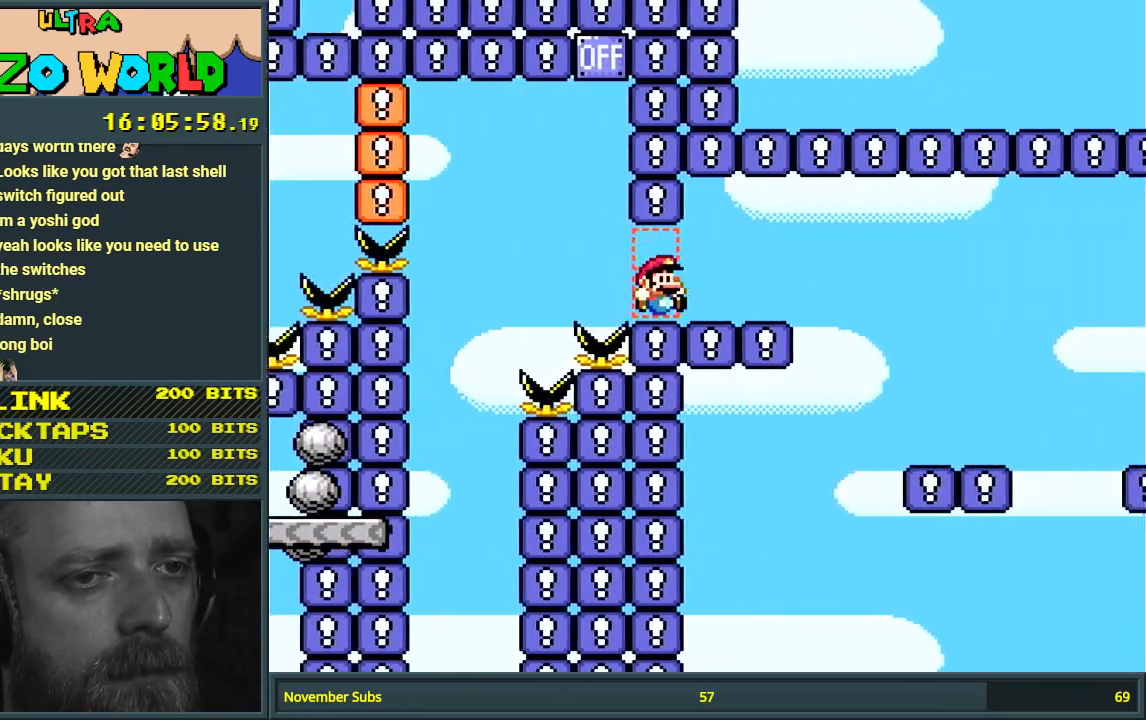
{"buttons": ["Y"], "events": [[367, "B", "up"], [400, "DPAD_RIGHT", "up"]]}
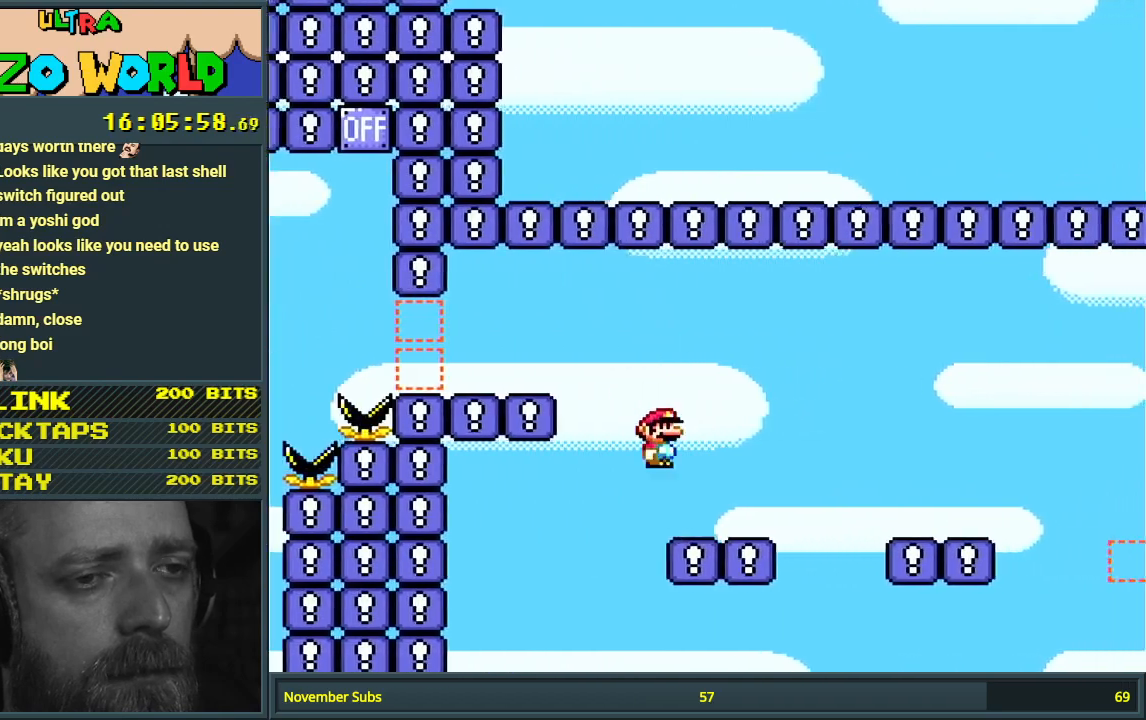
{"buttons": ["B", "Y"], "events": [[167, "B", "down"], [200, "DPAD_RIGHT", "down"], [267, "B", "up"], [283, "DPAD_RIGHT", "up"], [500, "B", "down"]]}
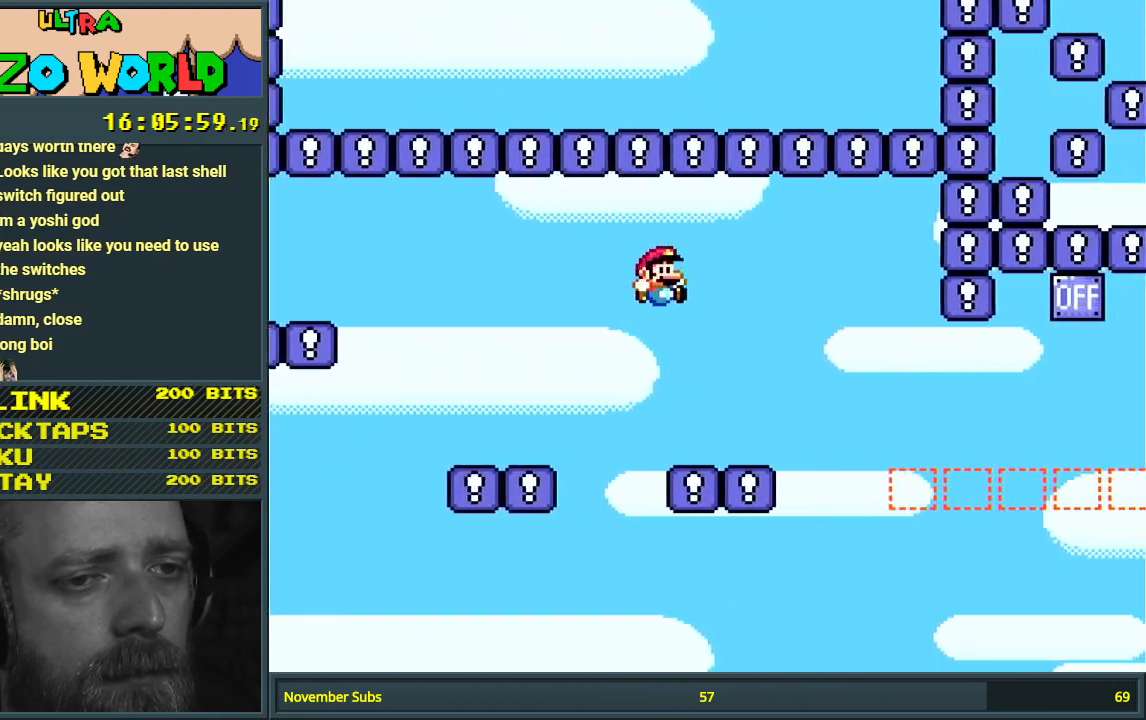
{"buttons": ["Y"], "events": [[67, "DPAD_LEFT", "down"], [200, "DPAD_LEFT", "up"], [283, "B", "up"], [367, "DPAD_RIGHT", "down"], [433, "DPAD_RIGHT", "up"]]}
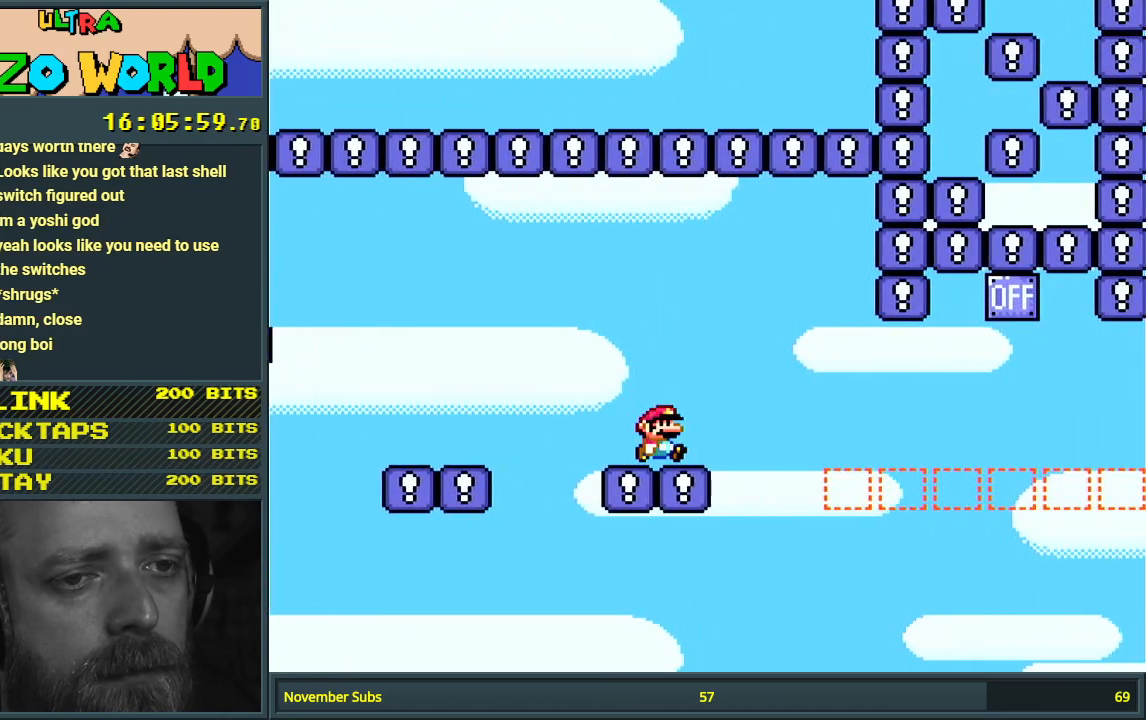
{"buttons": ["Y"], "events": []}
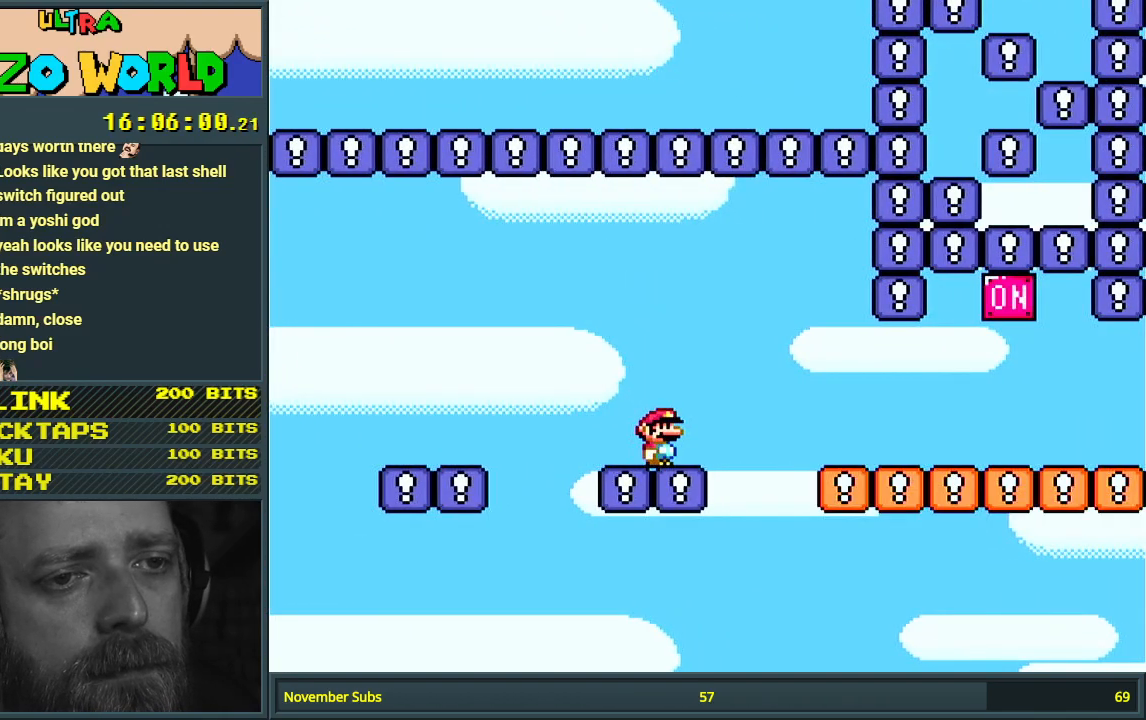
{"buttons": ["Y"], "events": []}
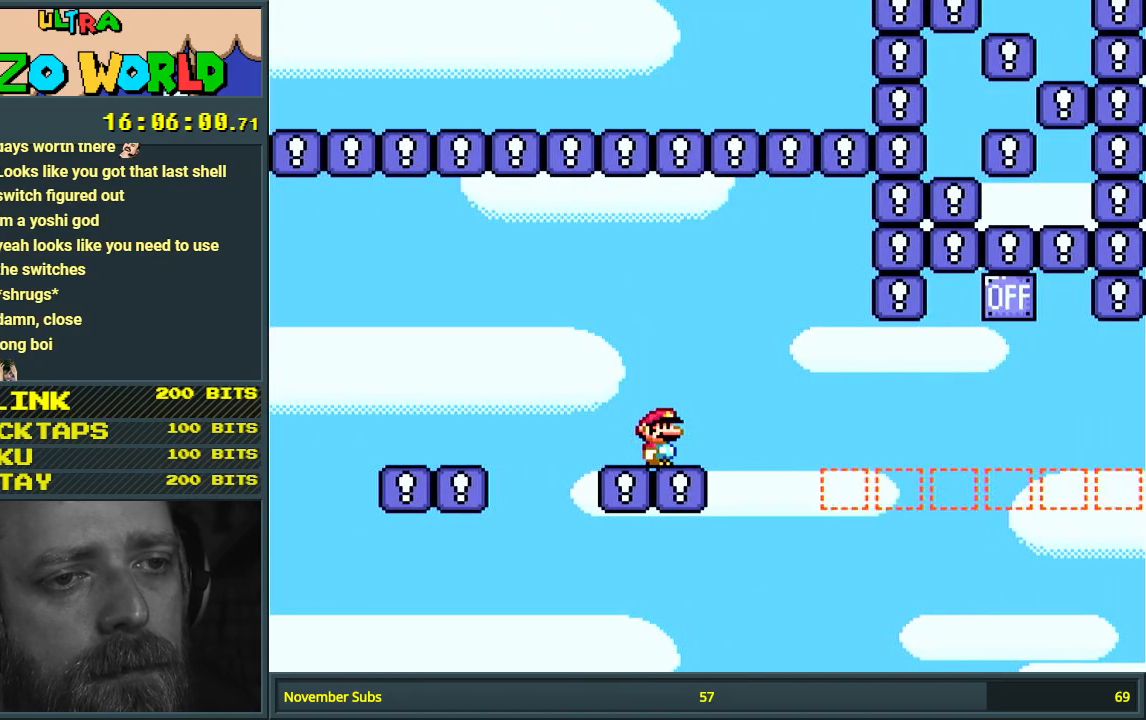
{"buttons": ["Y"], "events": []}